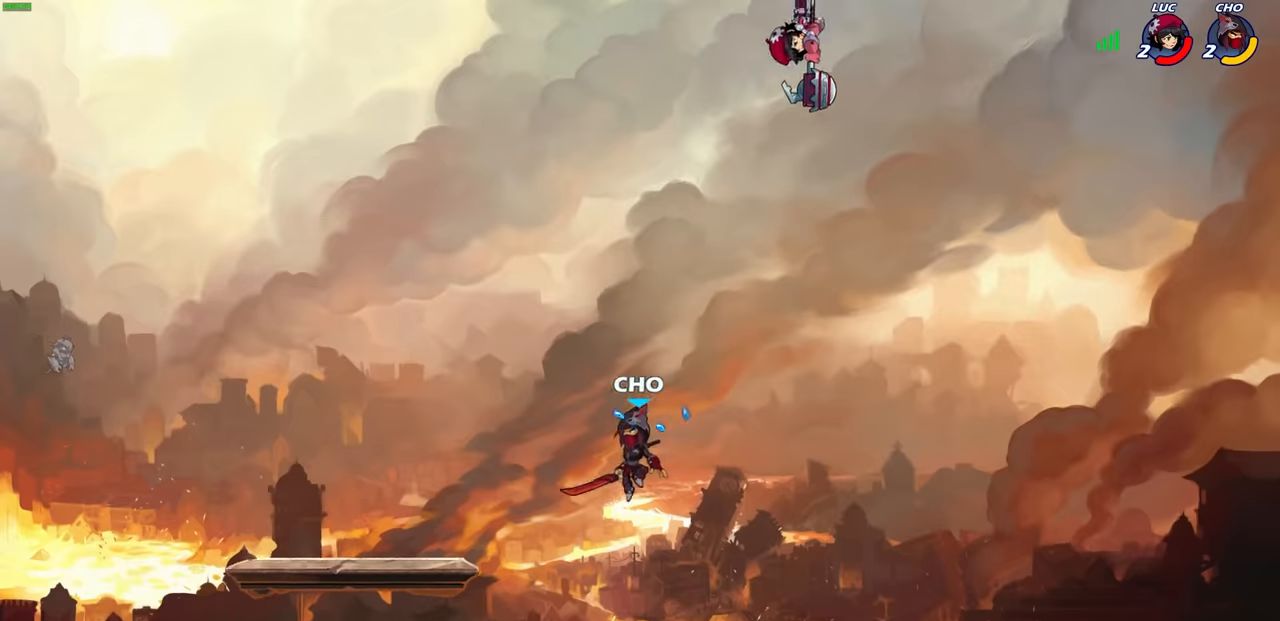
Gameplay with a controller (PlayStation layout); each line is a JSON object with the inputs held at the frame after it. "events" lists button and stick changes between this image and that frame as [ms after this image, input, new state], when the widget could be followed in between.
{"buttons": [], "left_stick": "left", "right_stick": "center", "events": [[283, "left_stick", "left"]]}
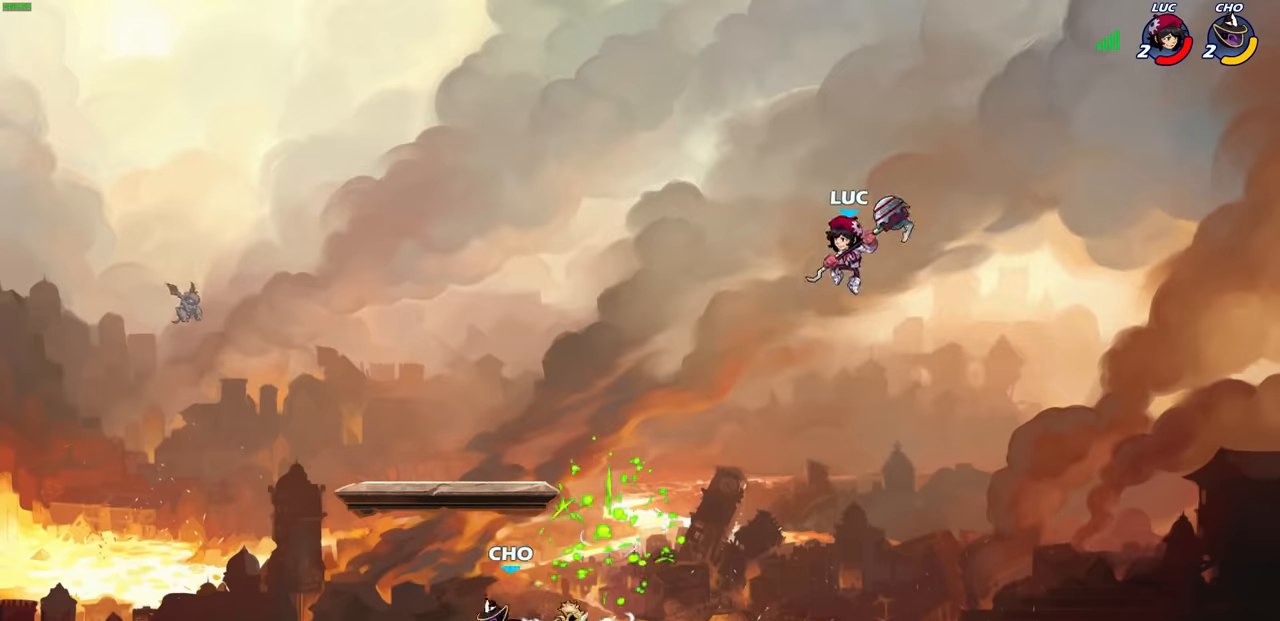
{"buttons": [], "left_stick": "left", "right_stick": "center", "events": [[16, "CIRCLE", "down"], [100, "CIRCLE", "up"], [216, "CIRCLE", "down"], [333, "CIRCLE", "up"]]}
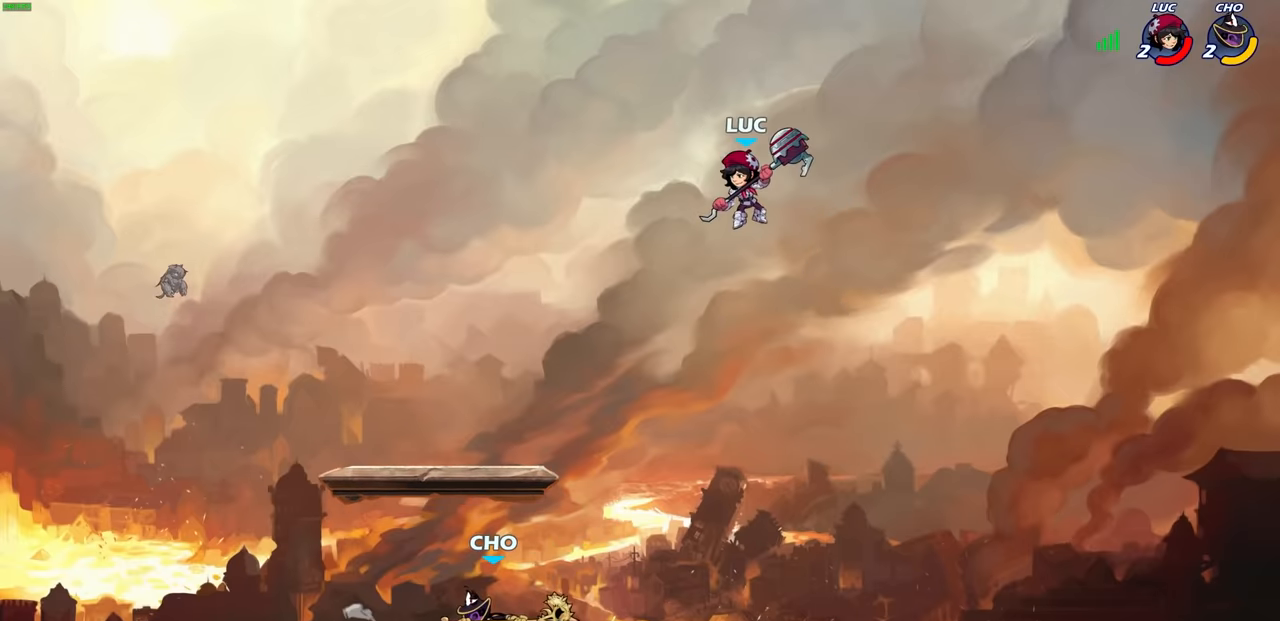
{"buttons": [], "left_stick": "down-left", "right_stick": "center", "events": [[50, "left_stick", "up-right"], [183, "left_stick", "down-left"]]}
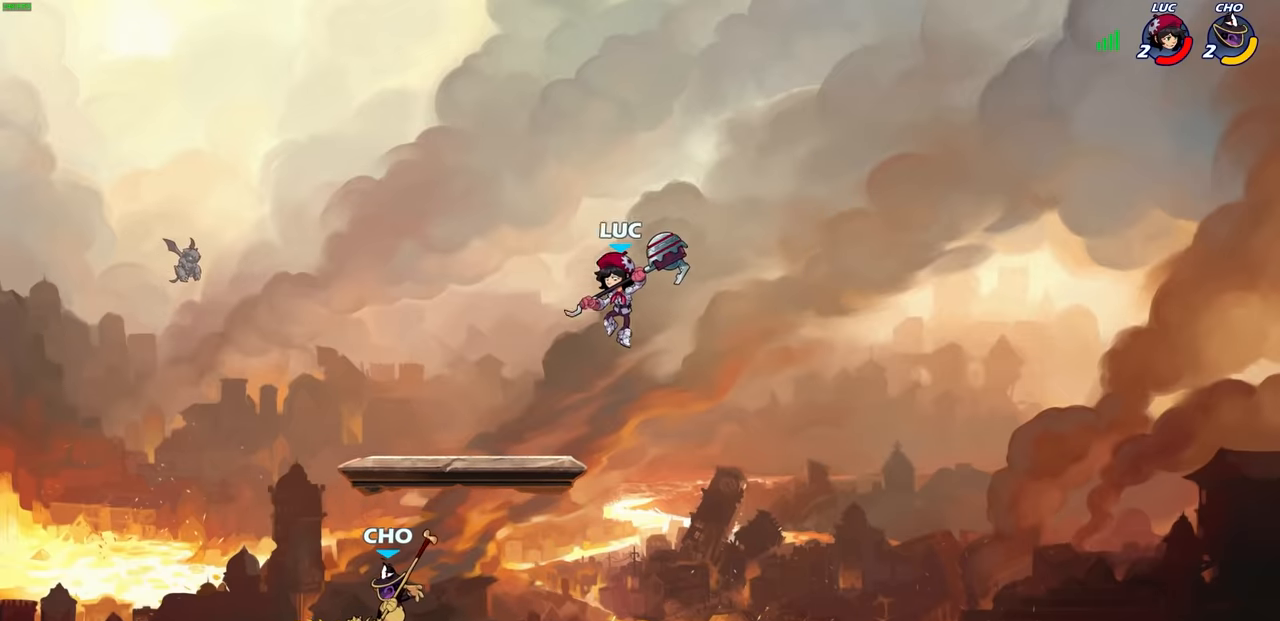
{"buttons": [], "left_stick": "down", "right_stick": "center", "events": [[16, "CROSS", "down"], [83, "left_stick", "up-left"], [133, "CROSS", "up"], [200, "left_stick", "up-right"], [333, "left_stick", "down"]]}
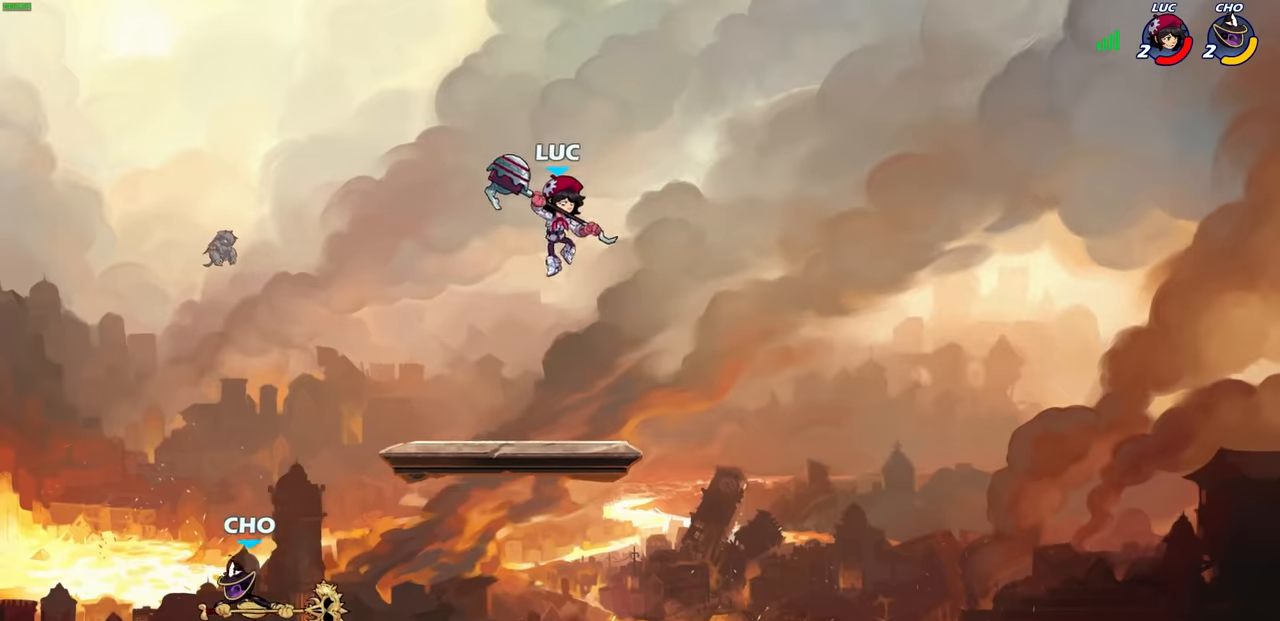
{"buttons": ["CIRCLE"], "left_stick": "down-left", "right_stick": "center", "events": [[33, "left_stick", "down-right"], [333, "left_stick", "down-left"], [466, "CIRCLE", "down"]]}
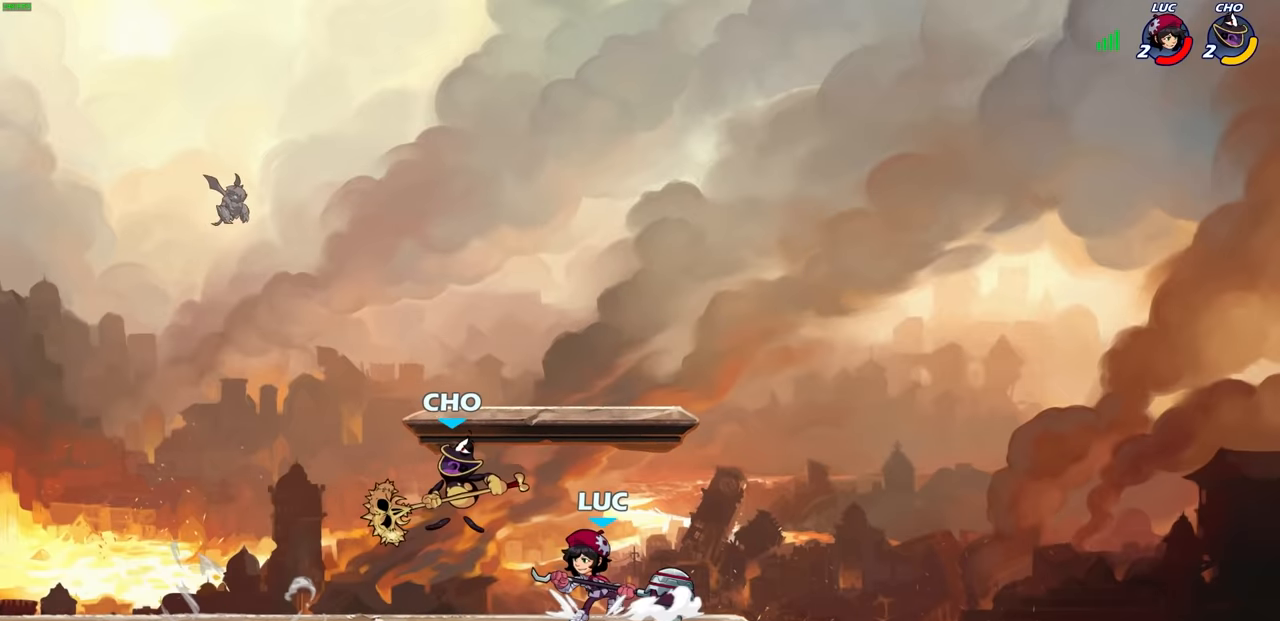
{"buttons": [], "left_stick": "center", "right_stick": "center", "events": [[16, "CIRCLE", "up"], [33, "left_stick", "center"]]}
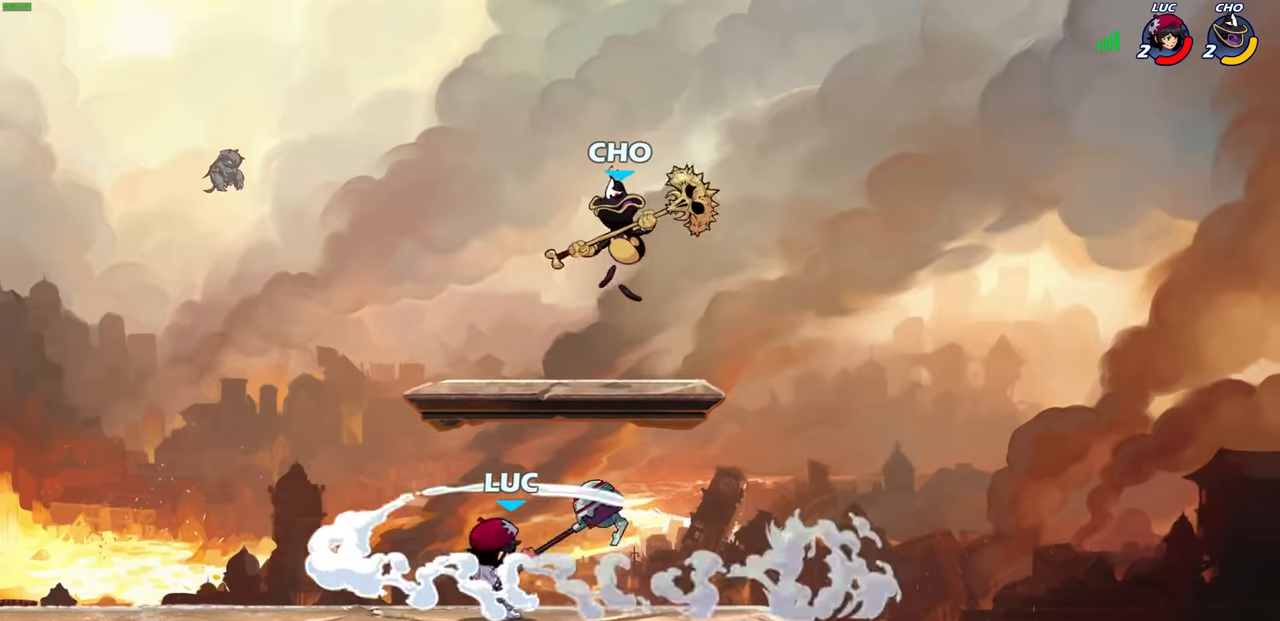
{"buttons": ["CROSS", "R2"], "left_stick": "up", "right_stick": "center"}
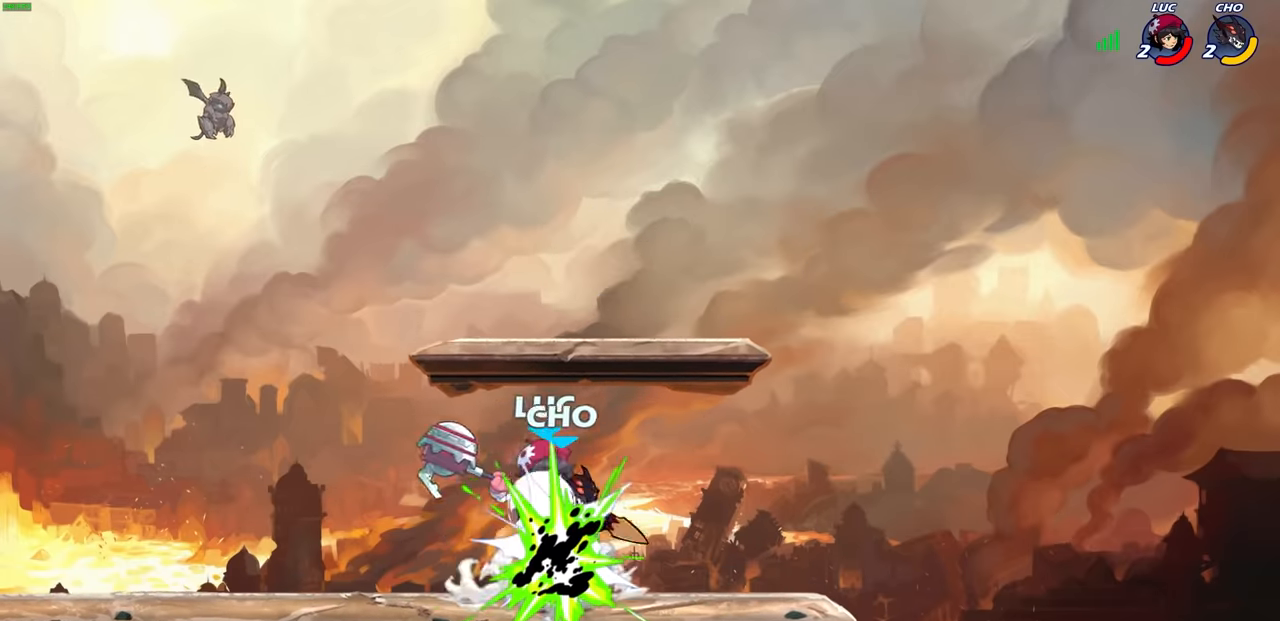
{"buttons": [], "left_stick": "center", "right_stick": "center", "events": [[50, "CROSS", "up"], [50, "left_stick", "left"], [100, "R2", "up"], [150, "left_stick", "down-left"], [300, "left_stick", "center"], [333, "SQUARE", "down"], [416, "SQUARE", "up"]]}
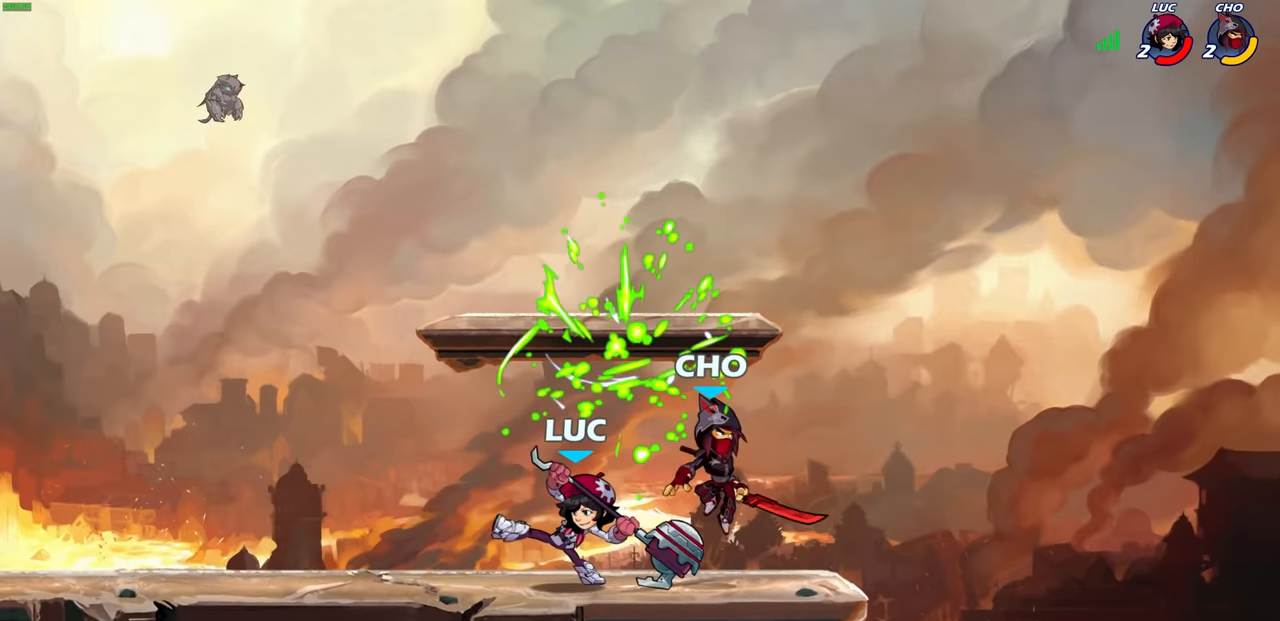
{"buttons": ["CROSS", "R2"], "left_stick": "up", "right_stick": "center", "events": [[400, "CROSS", "down"], [400, "R2", "down"], [400, "left_stick", "right"], [483, "left_stick", "up"]]}
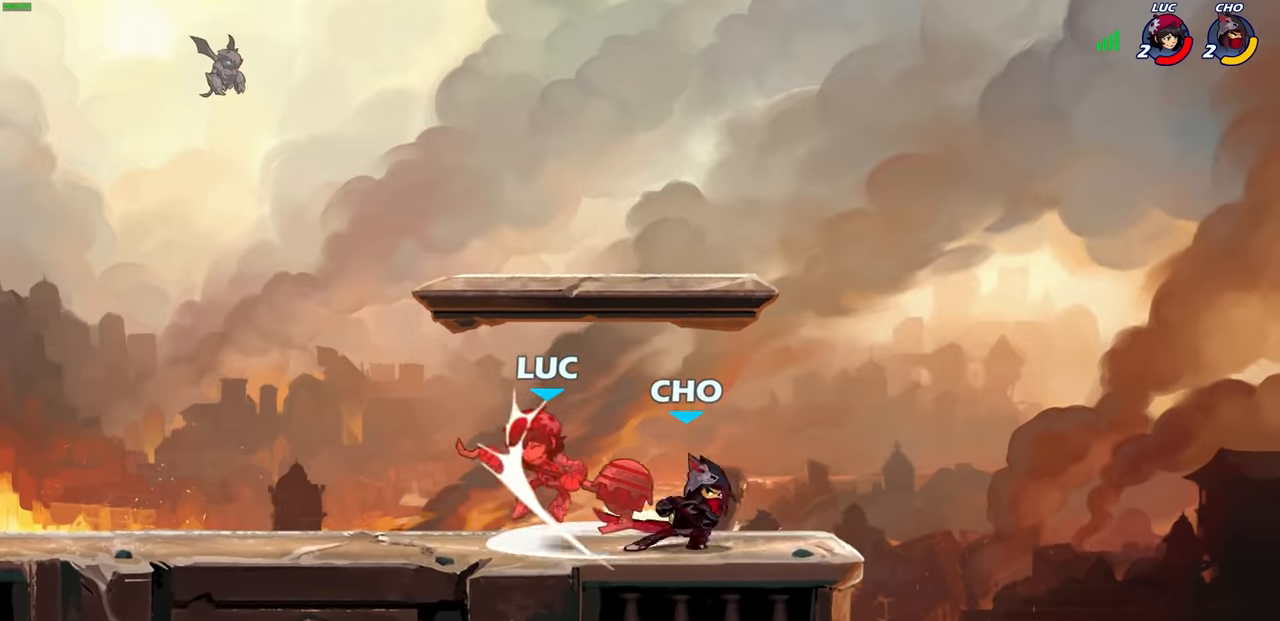
{"buttons": [], "left_stick": "up-left", "right_stick": "center", "events": [[33, "CROSS", "up"], [50, "R2", "up"], [50, "left_stick", "left"], [116, "CROSS", "down"], [133, "R2", "down"], [200, "left_stick", "up-left"], [250, "CROSS", "up"], [266, "R2", "up"], [316, "CROSS", "down"], [316, "R2", "down"], [400, "CROSS", "up"], [450, "R2", "up"]]}
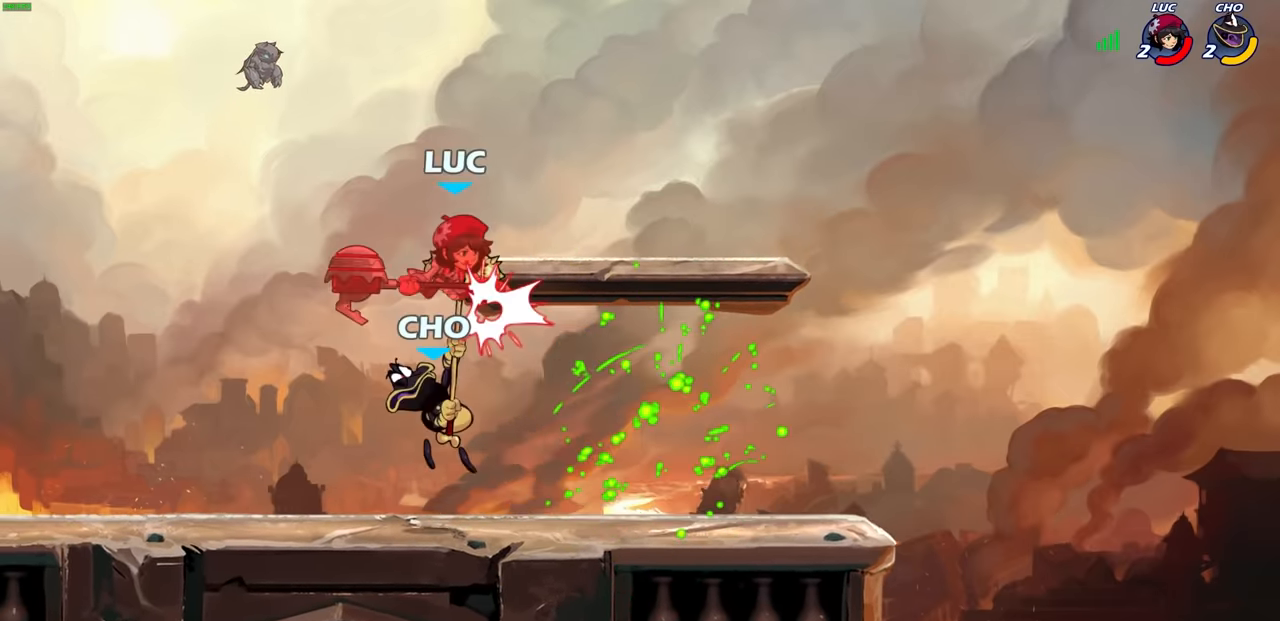
{"buttons": [], "left_stick": "down-right", "right_stick": "center", "events": [[16, "R2", "down"], [133, "R2", "up"], [216, "R2", "down"], [300, "left_stick", "up-right"], [316, "R2", "up"], [366, "left_stick", "right"], [383, "CROSS", "down"], [383, "R2", "down"], [483, "CROSS", "up"], [483, "left_stick", "down-right"], [500, "R2", "up"]]}
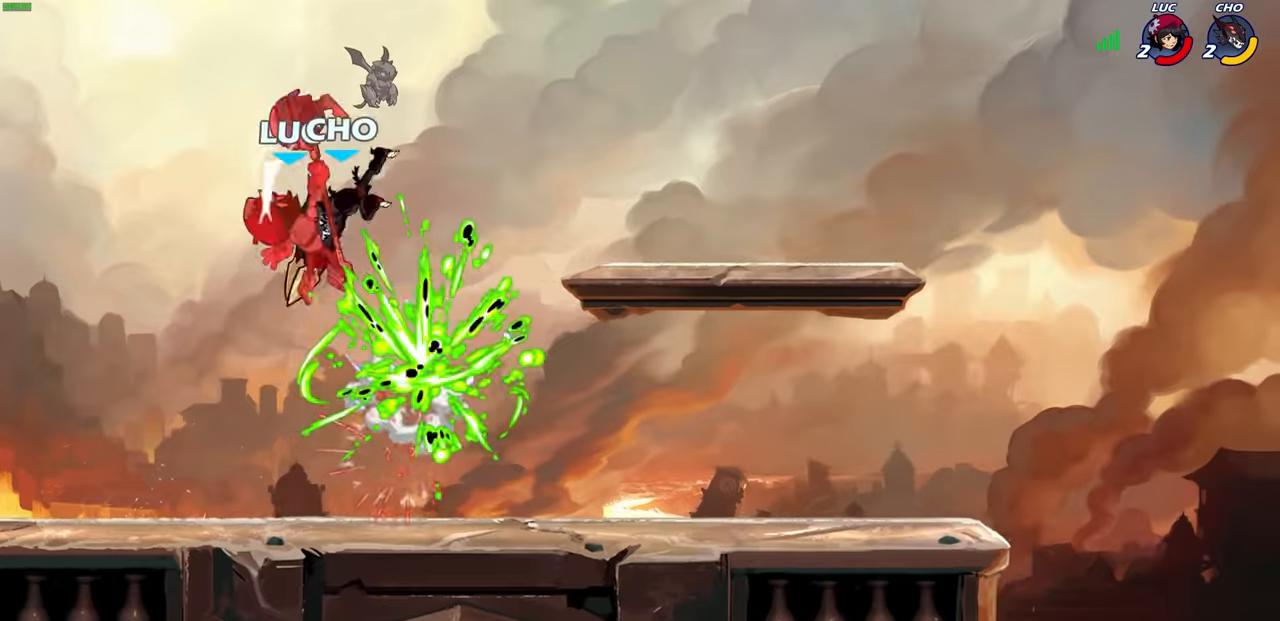
{"buttons": ["CROSS", "CIRCLE", "R2"], "left_stick": "up-left", "right_stick": "center", "events": [[66, "CROSS", "down"], [66, "R2", "down"], [166, "CROSS", "up"], [166, "R2", "up"], [233, "R2", "down"], [250, "CROSS", "down"], [266, "left_stick", "right"], [283, "CIRCLE", "down"], [316, "CIRCLE", "up"], [333, "CROSS", "up"], [366, "R2", "up"], [416, "CROSS", "down"], [416, "R2", "down"], [416, "left_stick", "up"], [466, "CIRCLE", "down"], [466, "left_stick", "up-left"]]}
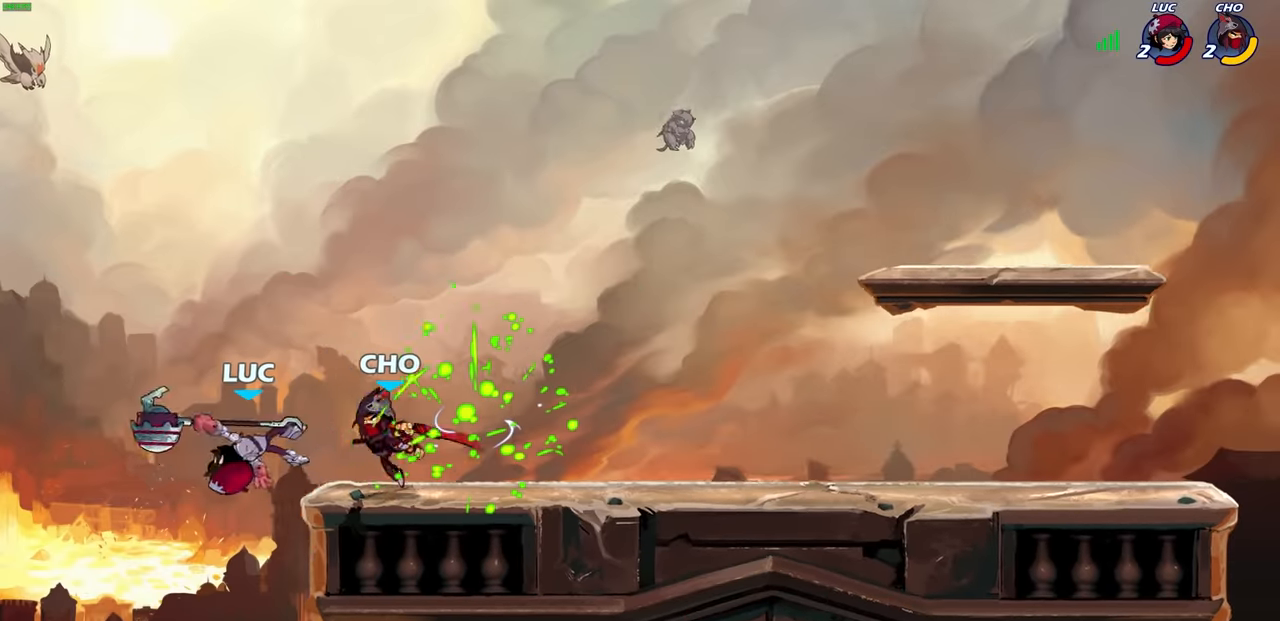
{"buttons": ["R2"], "left_stick": "up-right", "right_stick": "center", "events": [[16, "CIRCLE", "up"], [16, "CROSS", "up"], [16, "left_stick", "left"], [50, "R2", "up"], [100, "CIRCLE", "down"], [100, "R2", "down"], [233, "CIRCLE", "up"], [233, "R2", "up"], [300, "left_stick", "up-right"], [333, "CIRCLE", "down"], [333, "R2", "down"], [466, "CIRCLE", "up"]]}
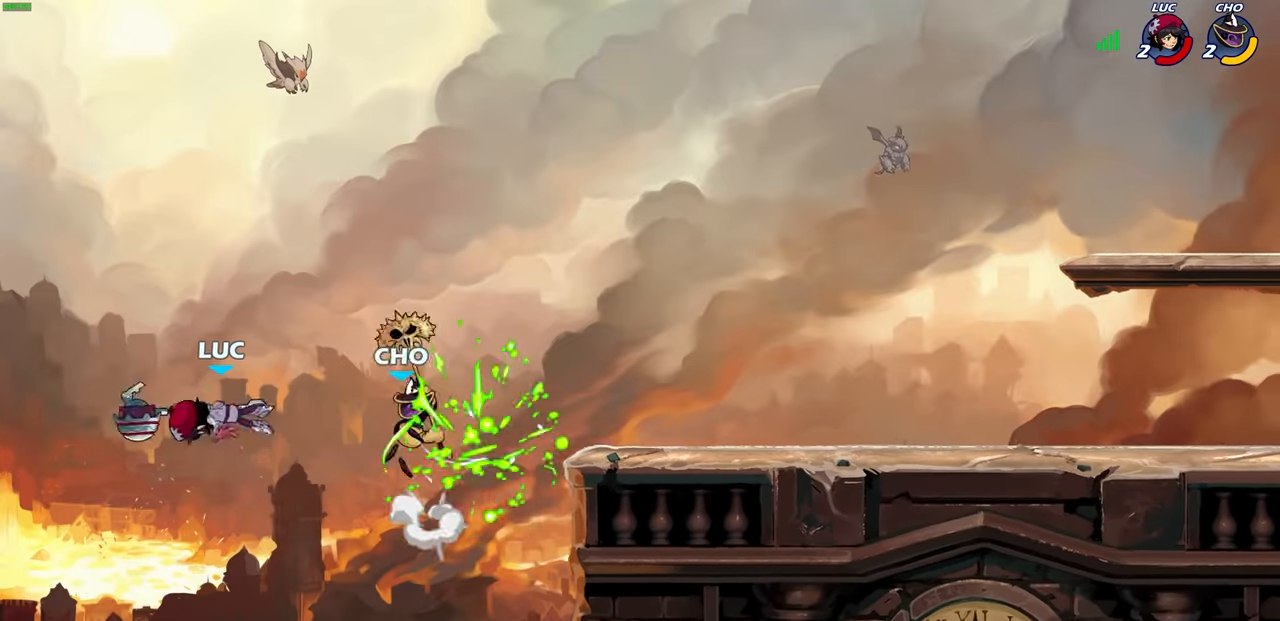
{"buttons": [], "left_stick": "right", "right_stick": "center", "events": [[16, "R2", "up"], [83, "CIRCLE", "down"], [100, "R2", "down"], [200, "CIRCLE", "up"], [216, "R2", "up"], [266, "left_stick", "right"], [300, "CIRCLE", "down"], [416, "CIRCLE", "up"]]}
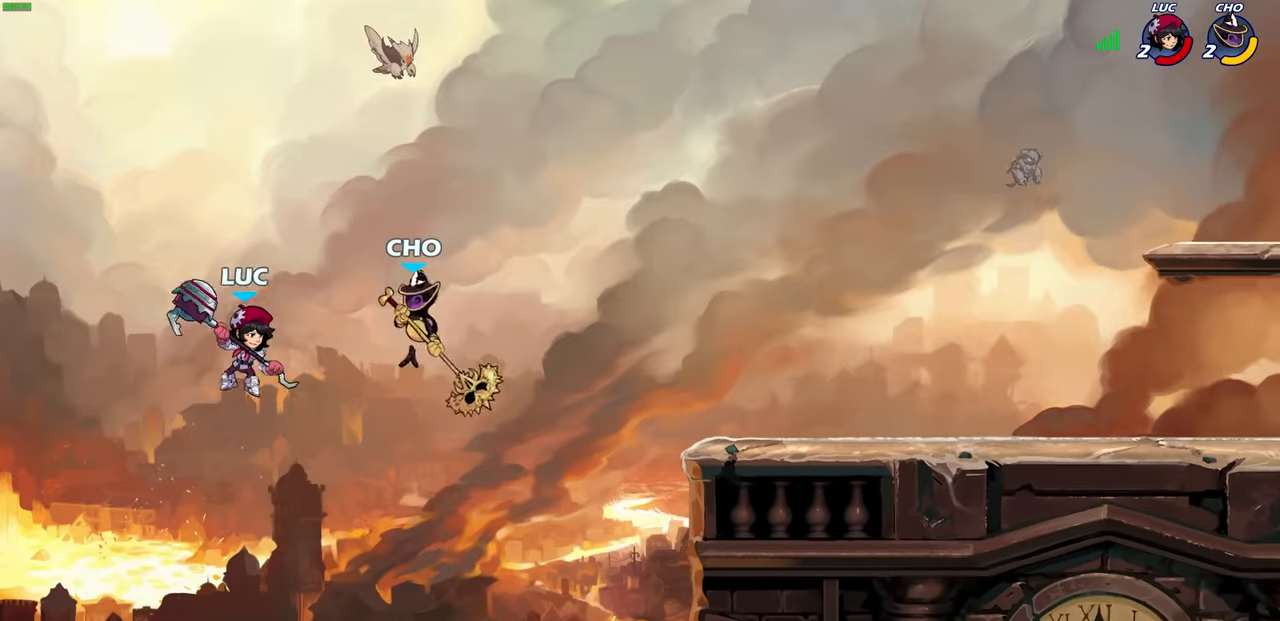
{"buttons": [], "left_stick": "center", "right_stick": "center", "events": [[266, "SQUARE", "down"], [333, "SQUARE", "up"], [416, "left_stick", "center"]]}
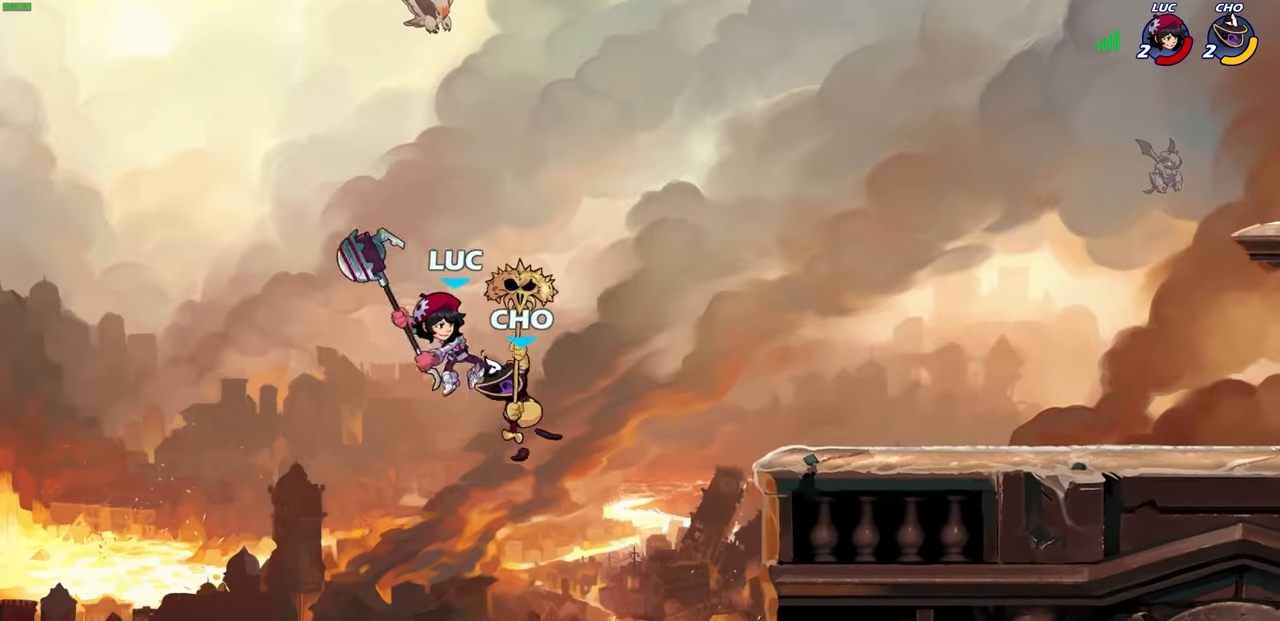
{"buttons": [], "left_stick": "up-right", "right_stick": "center", "events": [[150, "left_stick", "right"], [483, "left_stick", "up-right"]]}
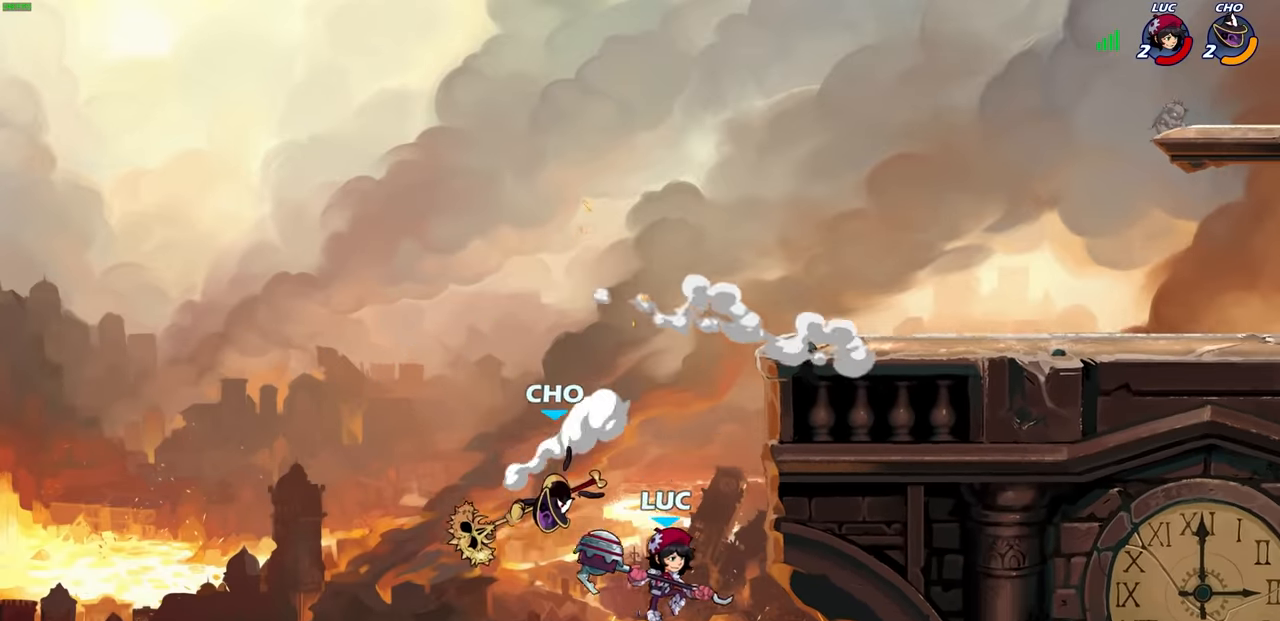
{"buttons": [], "left_stick": "up-right", "right_stick": "center", "events": [[16, "CROSS", "down"], [200, "CROSS", "up"], [233, "left_stick", "up-left"], [316, "SQUARE", "down"], [350, "SQUARE", "up"], [383, "left_stick", "up-right"]]}
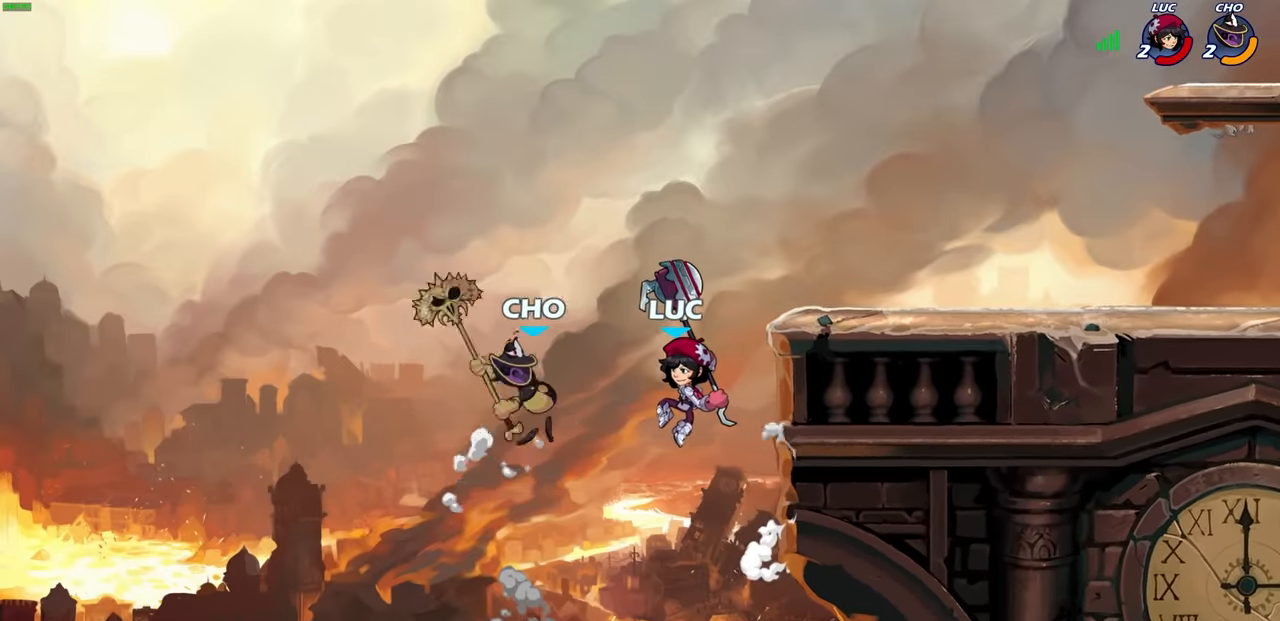
{"buttons": [], "left_stick": "right", "right_stick": "center", "events": [[150, "left_stick", "up"], [300, "left_stick", "center"], [383, "left_stick", "right"]]}
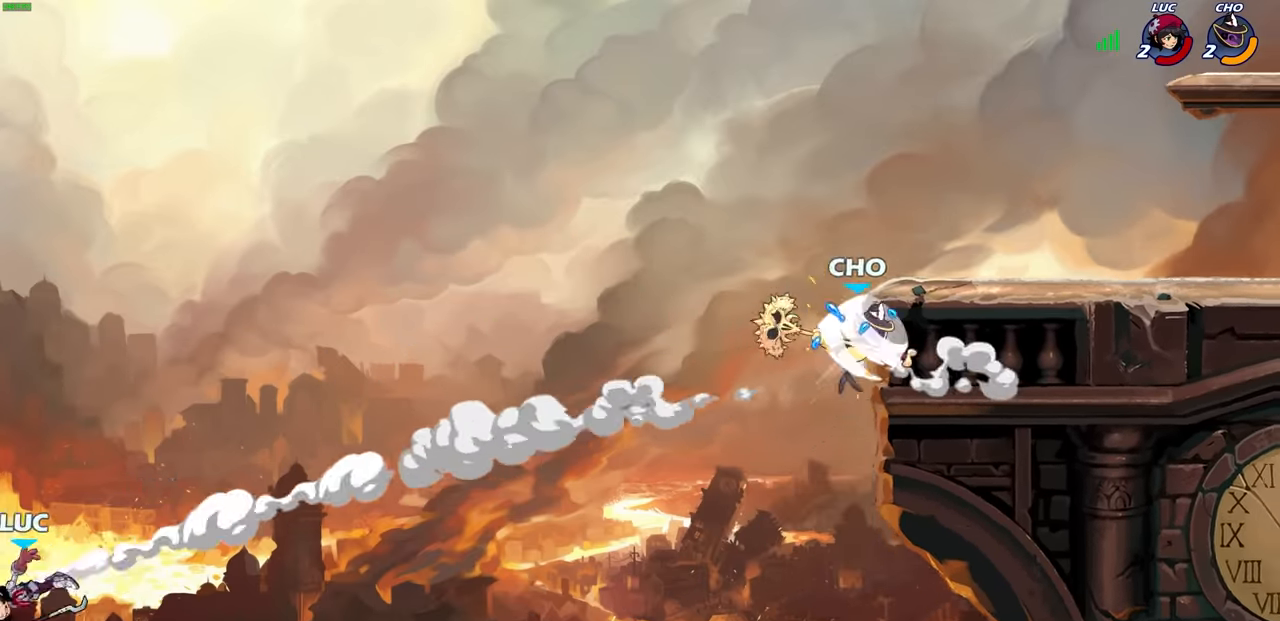
{"buttons": [], "left_stick": "right", "right_stick": "center", "events": [[166, "R2", "down"], [283, "R2", "up"], [366, "R2", "down"], [483, "R2", "up"]]}
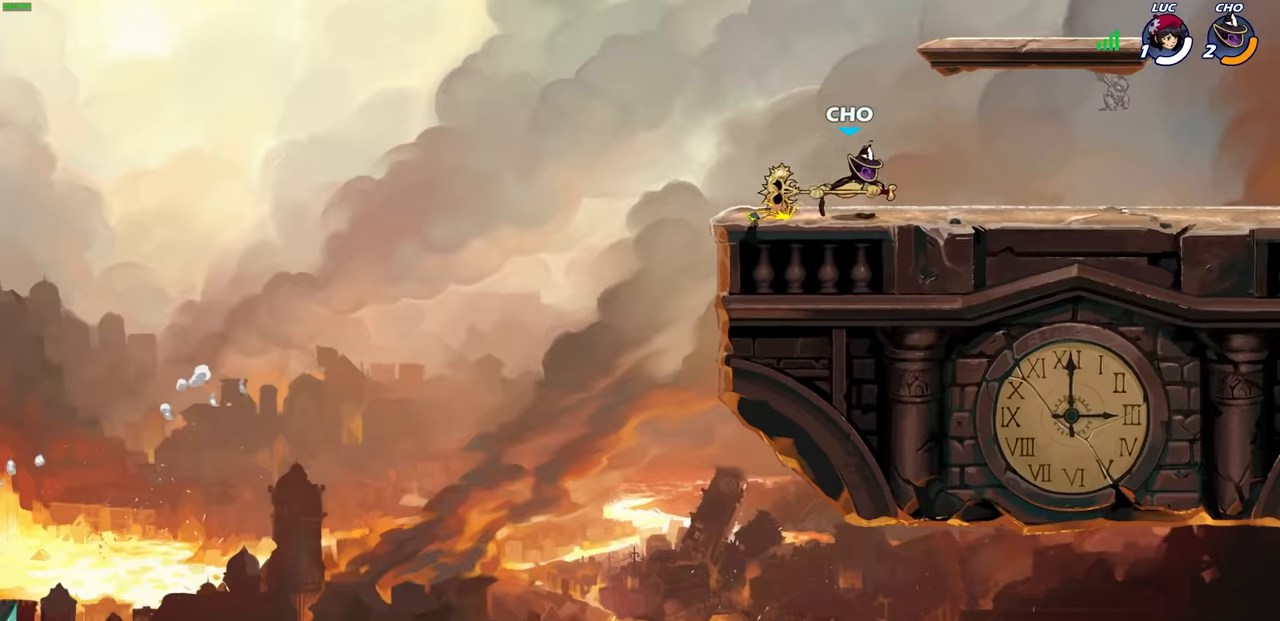
{"buttons": [], "left_stick": "center", "right_stick": "center", "events": [[66, "R2", "down"], [116, "left_stick", "up-right"], [200, "R2", "up"], [316, "R2", "down"], [400, "left_stick", "center"], [466, "R2", "up"]]}
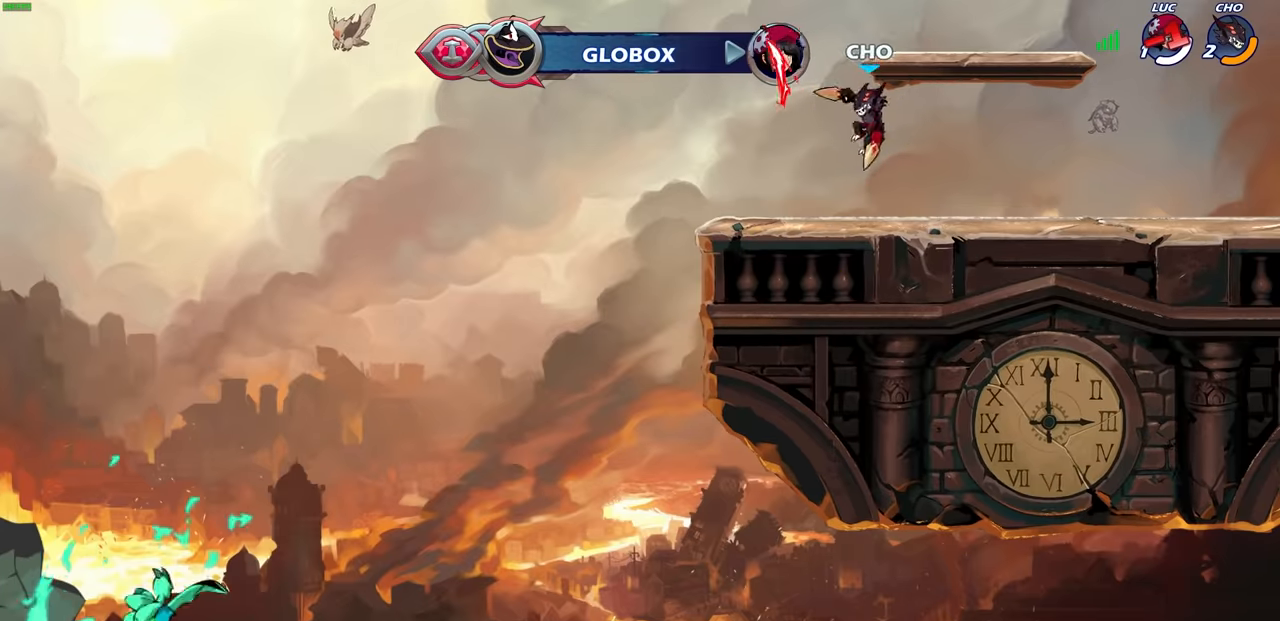
{"buttons": [], "left_stick": "center", "right_stick": "center", "events": []}
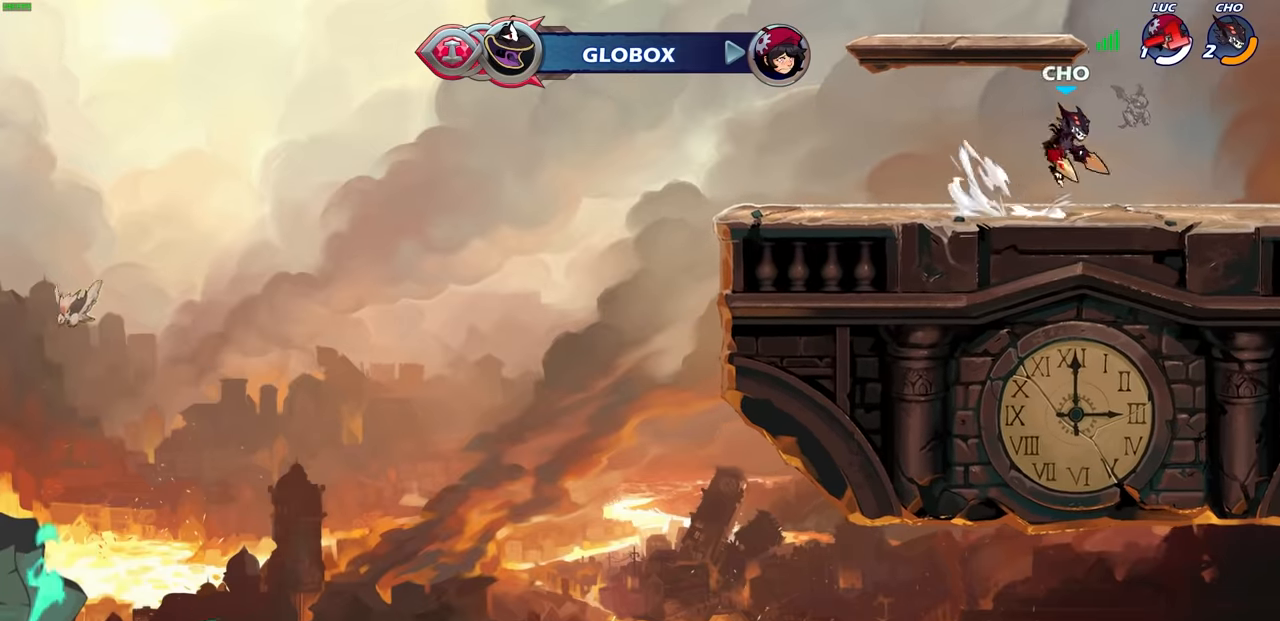
{"buttons": [], "left_stick": "center", "right_stick": "center", "events": []}
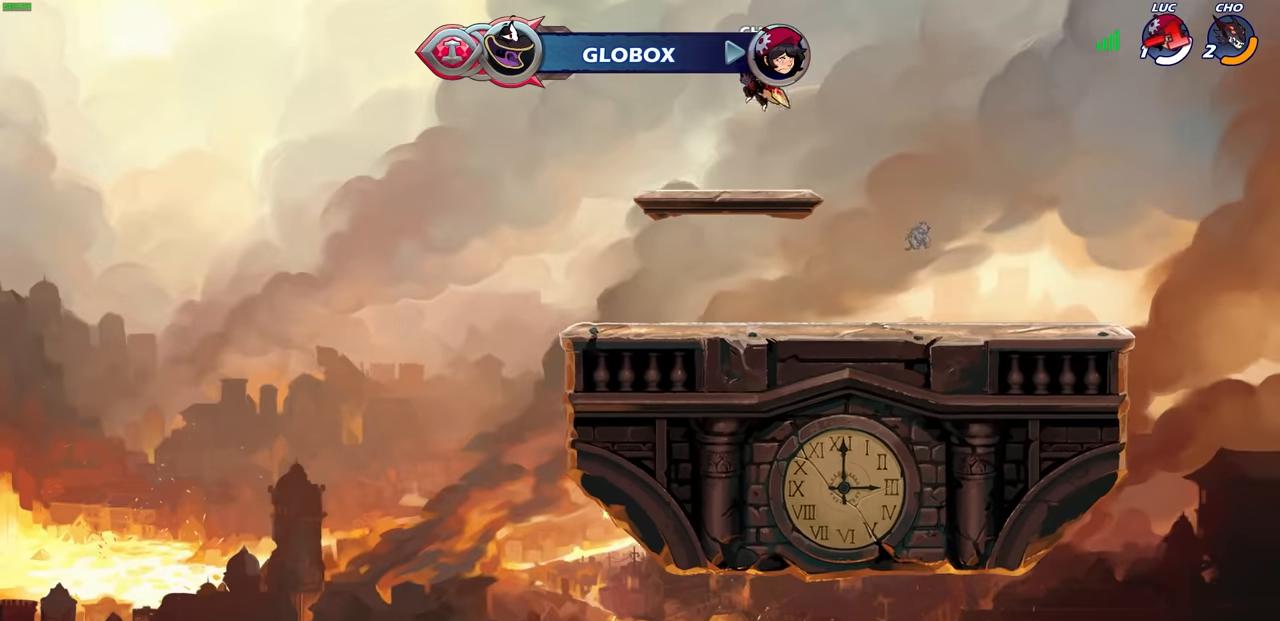
{"buttons": [], "left_stick": "center", "right_stick": "center", "events": []}
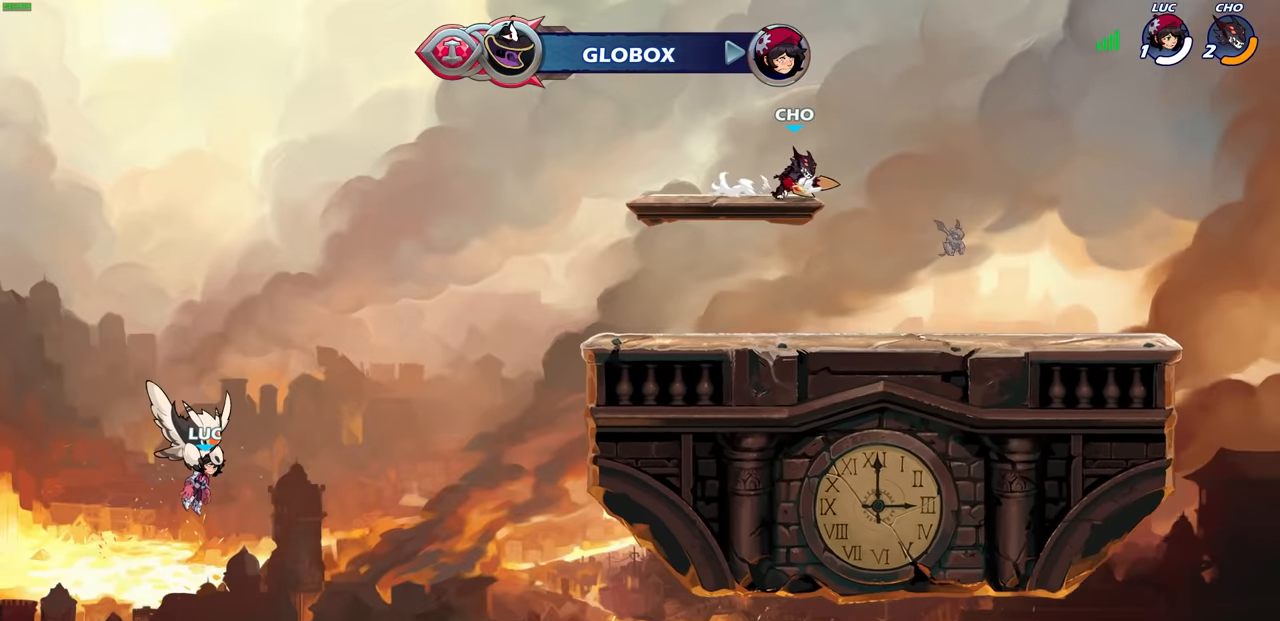
{"buttons": [], "left_stick": "center", "right_stick": "center", "events": []}
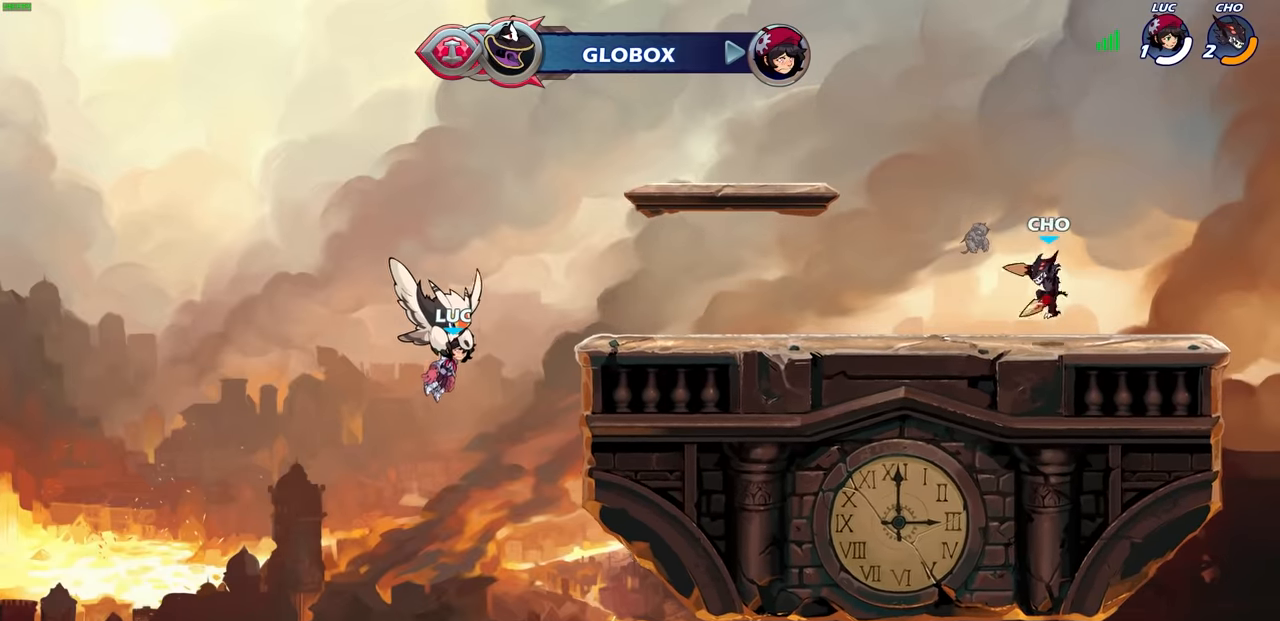
{"buttons": [], "left_stick": "center", "right_stick": "center", "events": []}
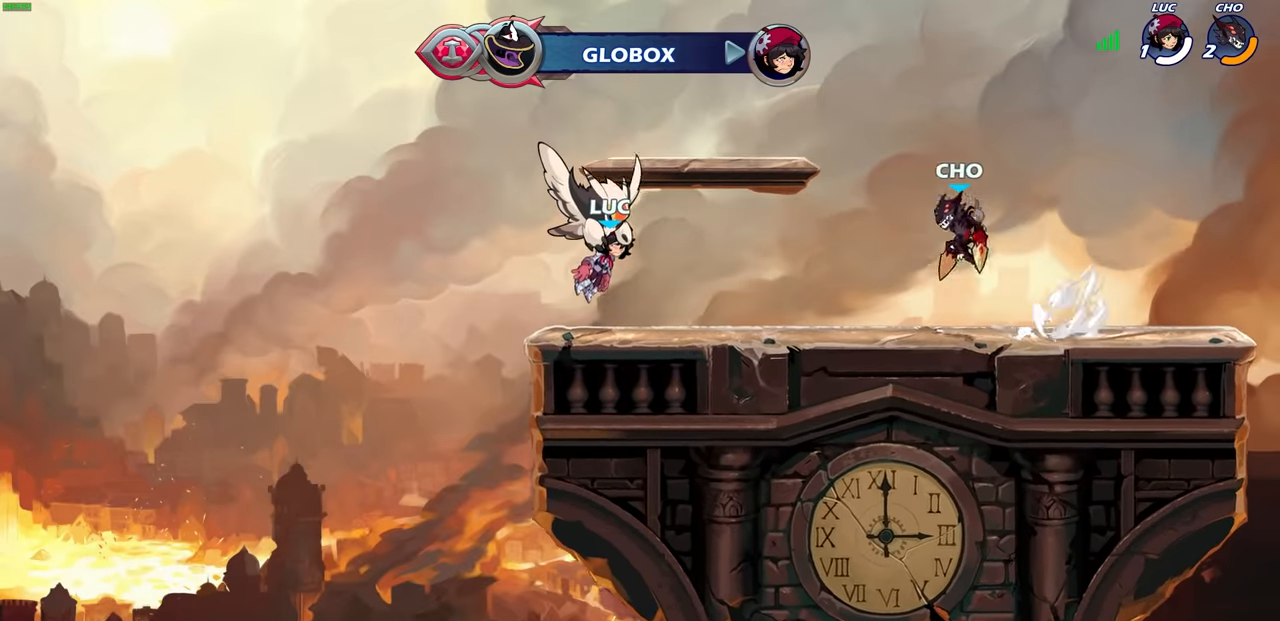
{"buttons": [], "left_stick": "center", "right_stick": "center", "events": []}
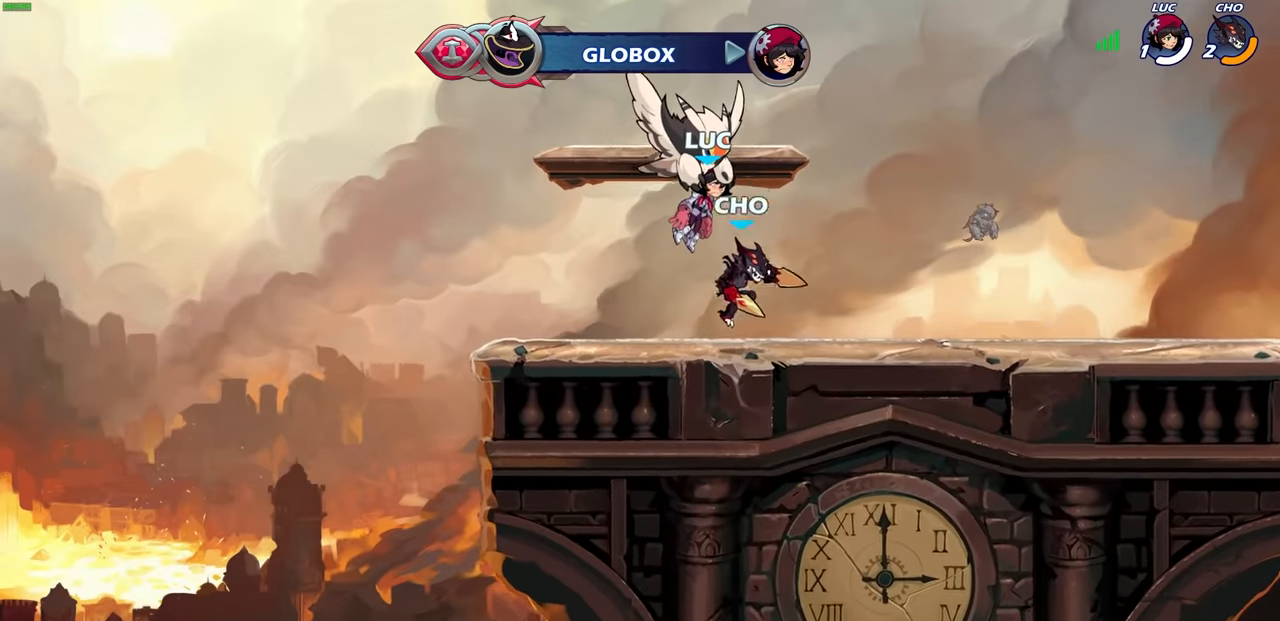
{"buttons": [], "left_stick": "center", "right_stick": "center", "events": []}
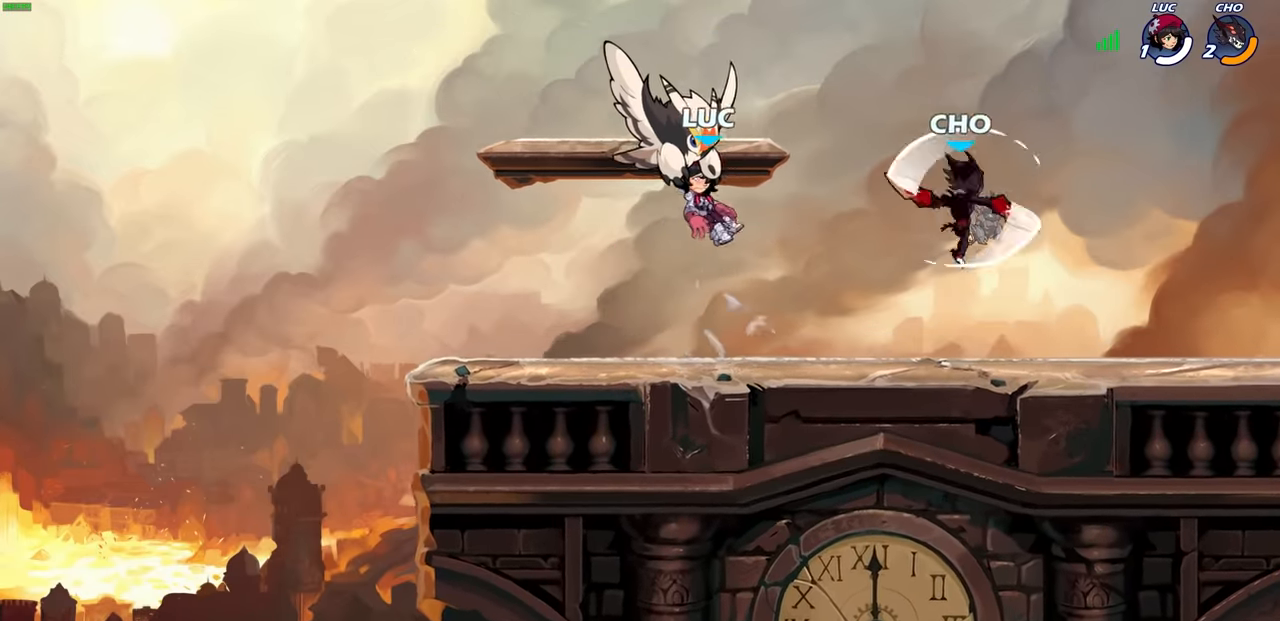
{"buttons": [], "left_stick": "center", "right_stick": "center", "events": []}